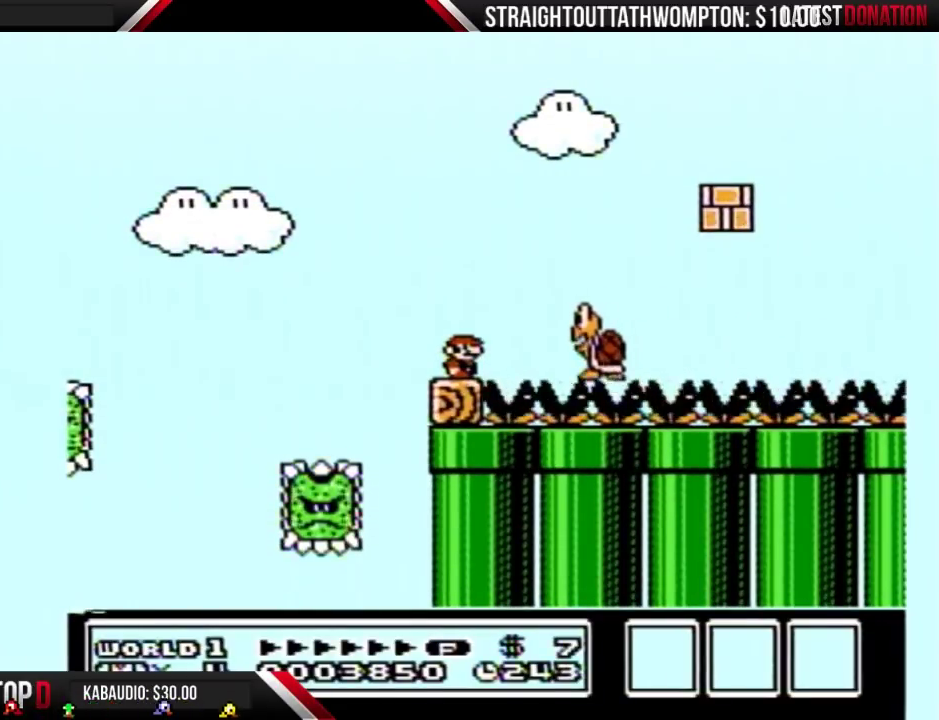
Gameplay with a controller (Nintendo layout); each line is a JSON object with the inputs held at the frame after it. "events" lists button and stick changes between this image and that frame as [ms after this image, input, new state], when the widget could be followed in between. Not read: L3 R3 START.
{"buttons": ["B"], "events": []}
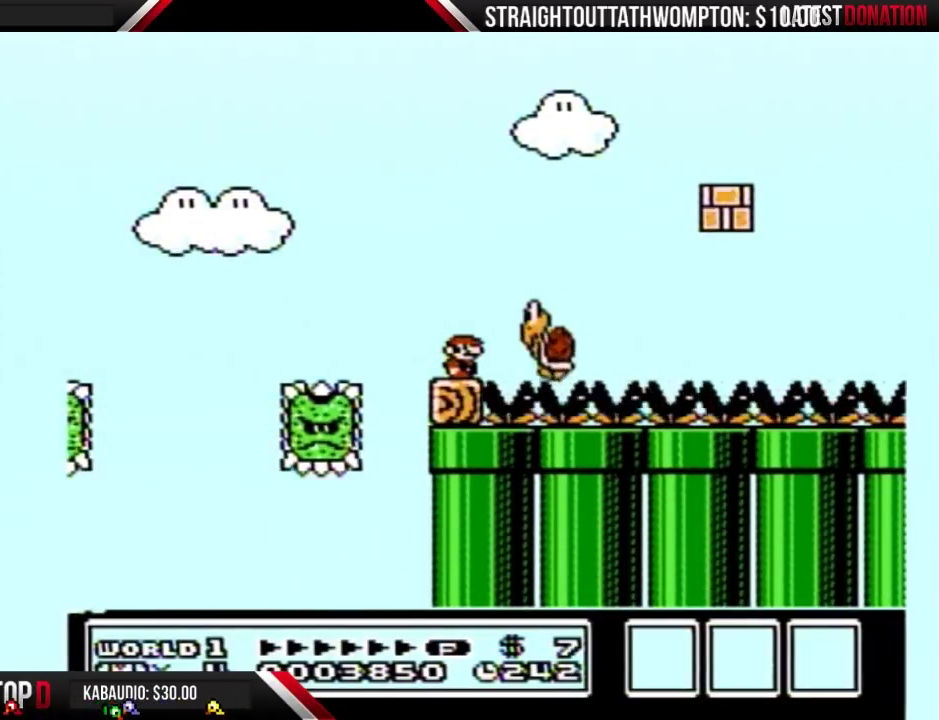
{"buttons": ["B"], "events": [[133, "A", "down"], [367, "A", "up"]]}
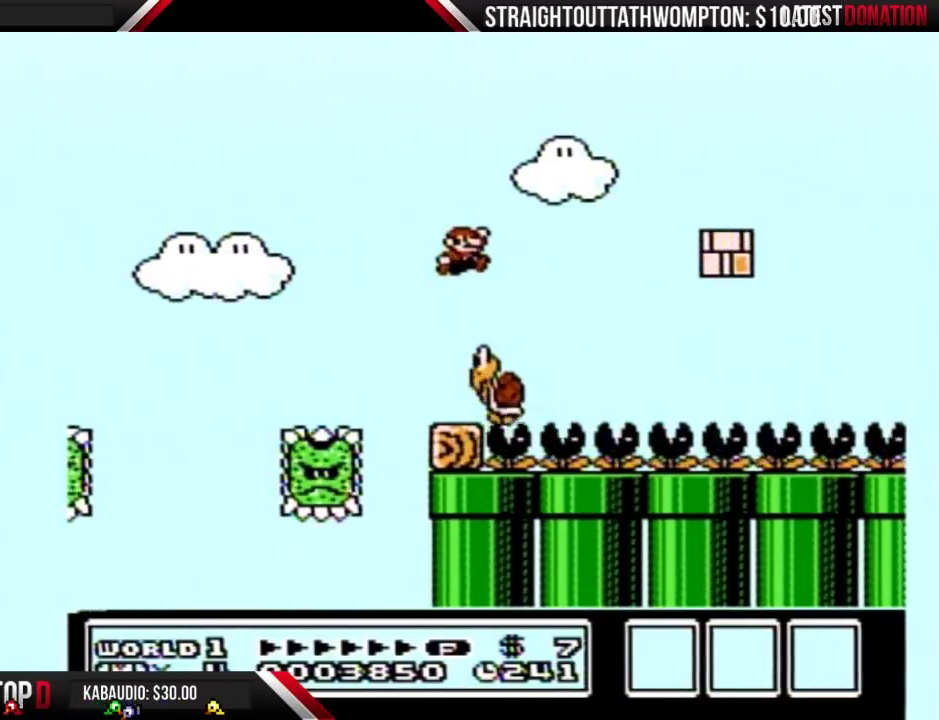
{"buttons": ["B", "DPAD_LEFT"], "events": [[400, "DPAD_LEFT", "down"]]}
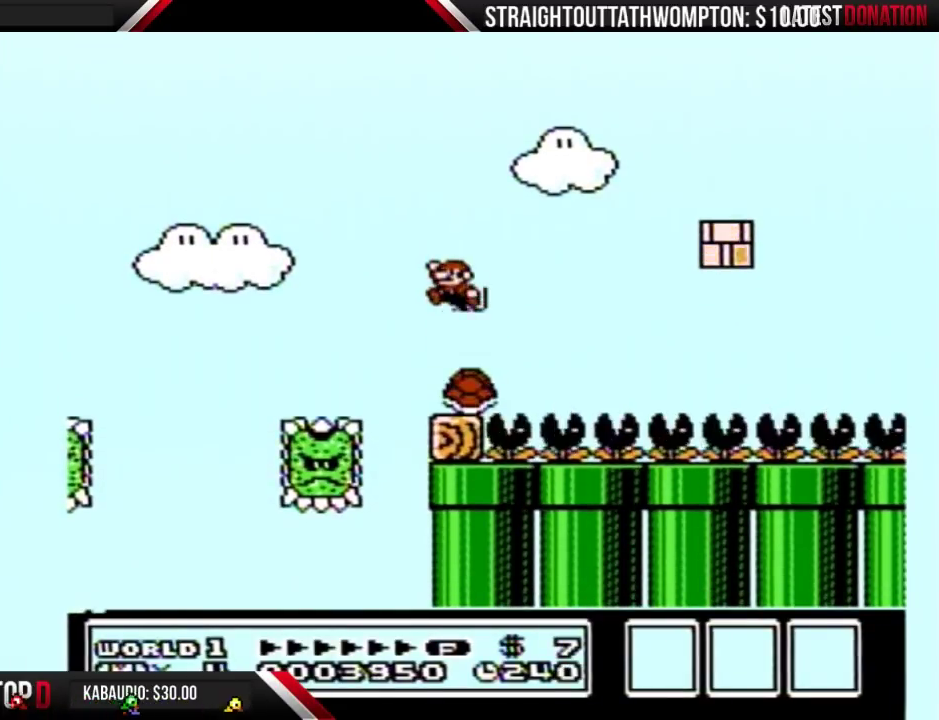
{"buttons": ["A", "B", "DPAD_RIGHT"], "events": [[67, "DPAD_LEFT", "up"], [100, "DPAD_RIGHT", "down"], [500, "A", "down"]]}
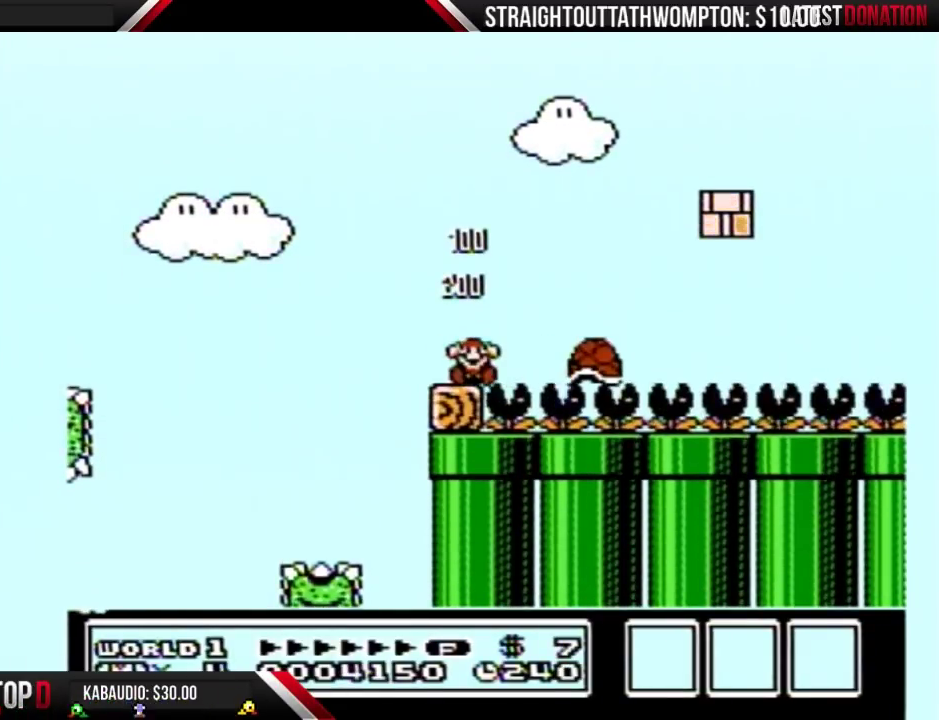
{"buttons": [], "events": [[367, "DPAD_RIGHT", "up"], [400, "A", "up"], [500, "B", "up"]]}
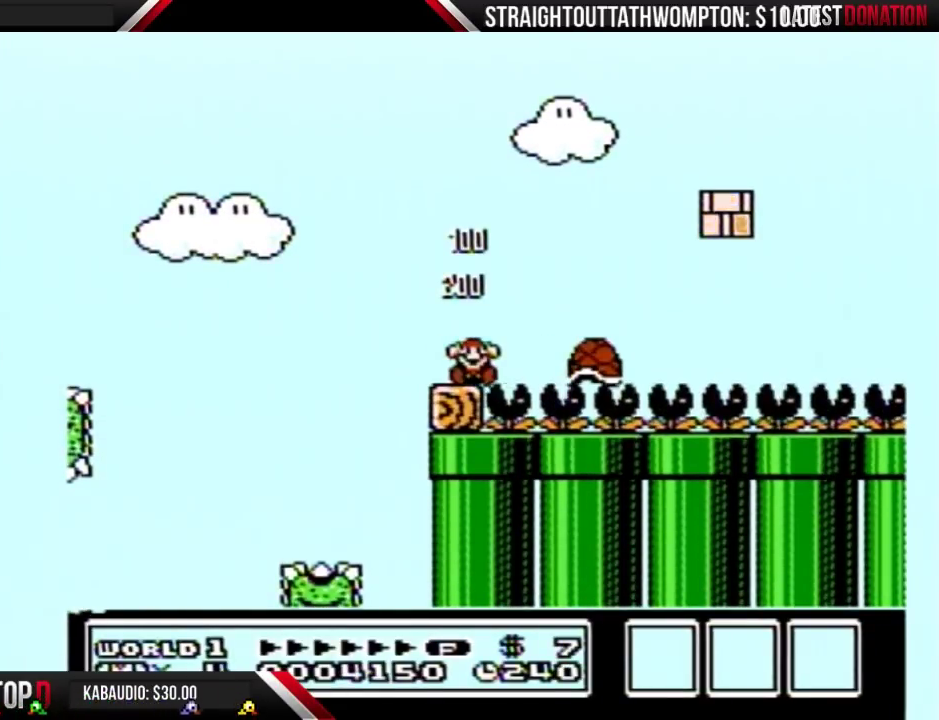
{"buttons": ["B"], "events": [[400, "B", "down"]]}
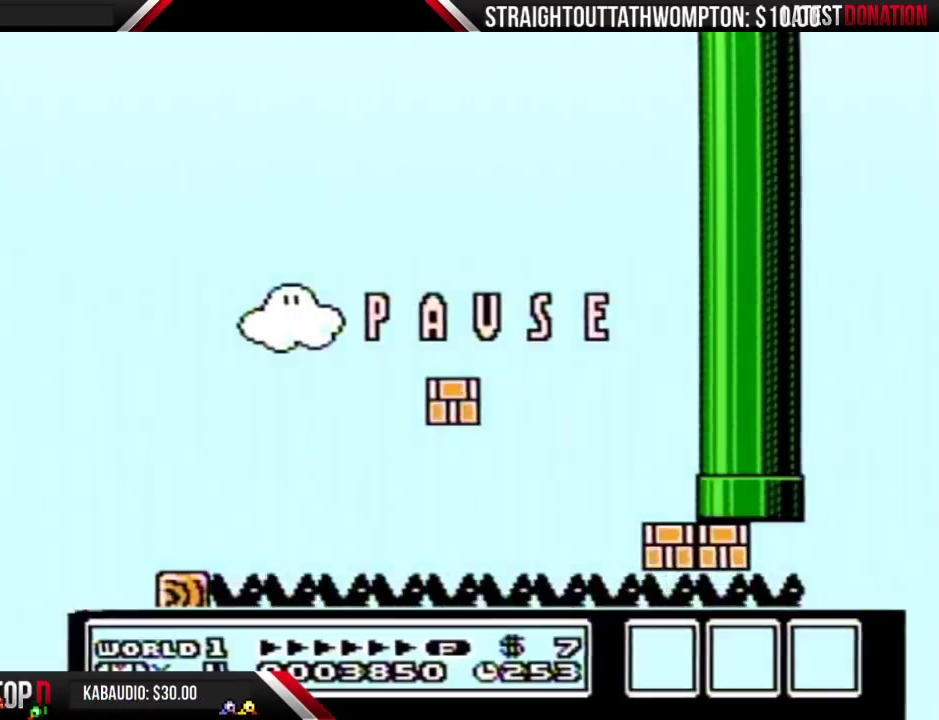
{"buttons": ["B"], "events": []}
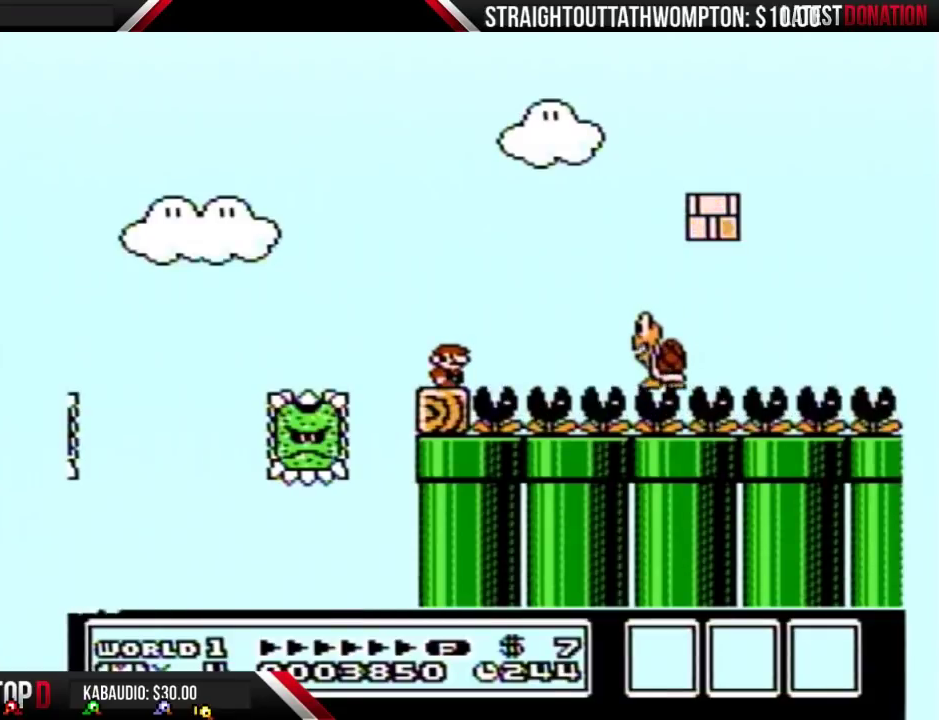
{"buttons": ["B"], "events": []}
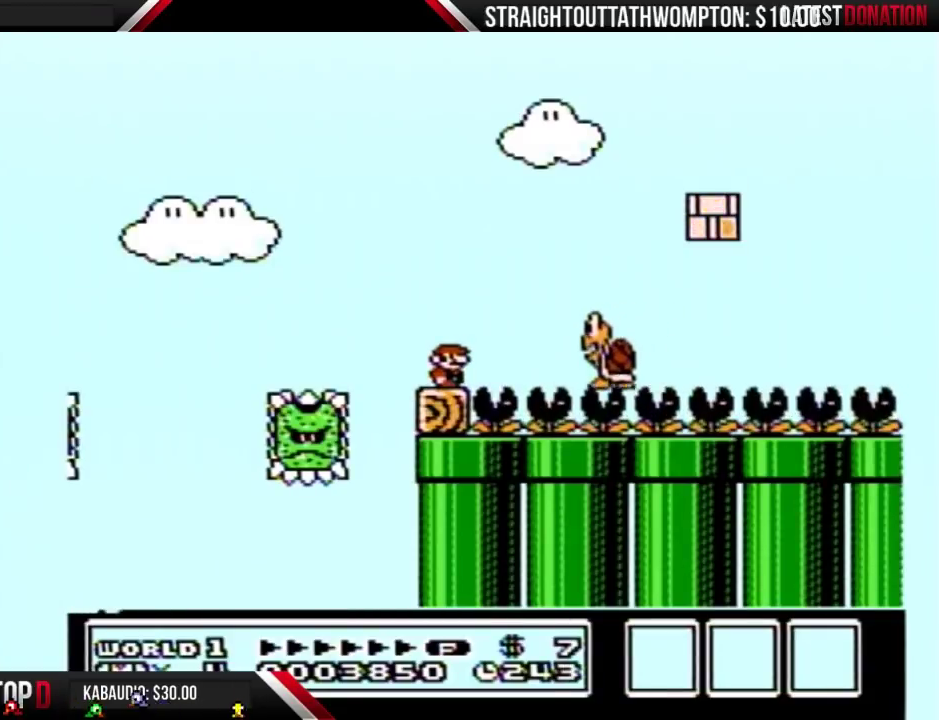
{"buttons": ["B"], "events": []}
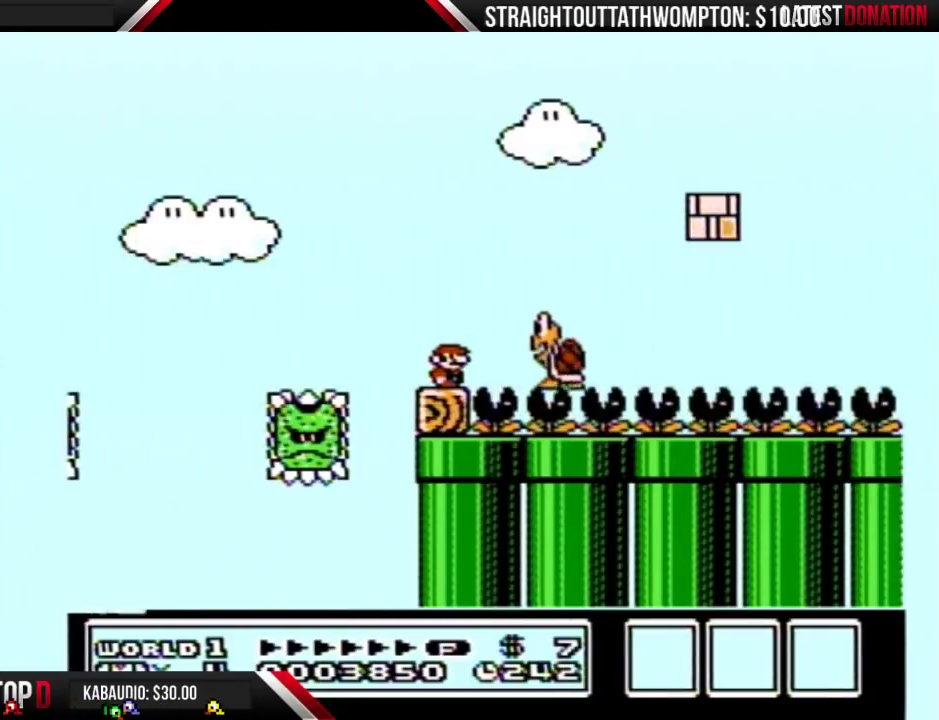
{"buttons": ["A", "B"], "events": [[500, "A", "down"]]}
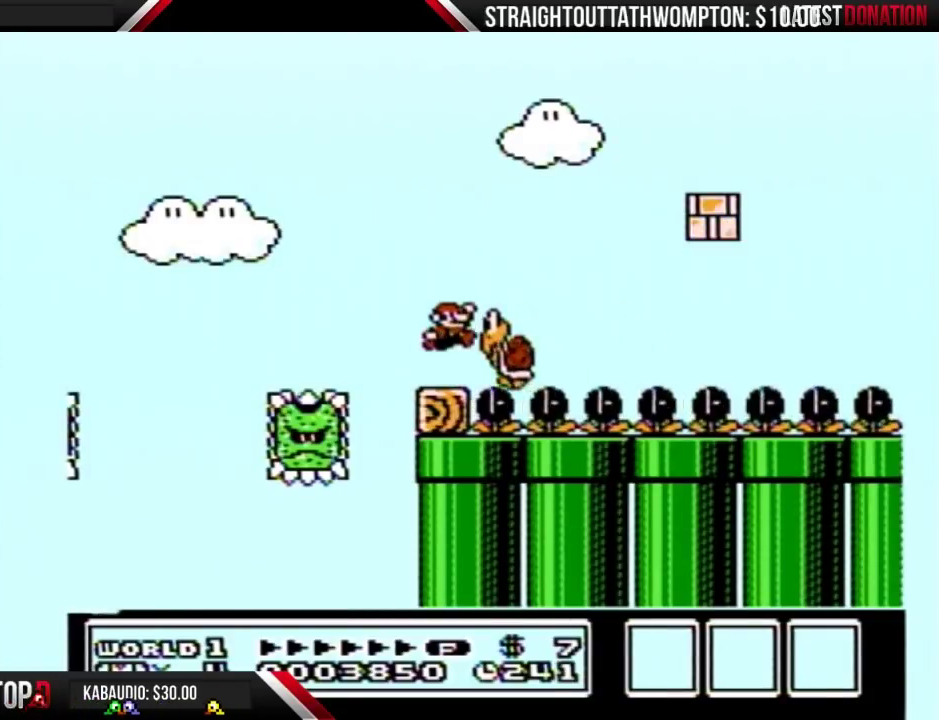
{"buttons": ["B", "DPAD_LEFT"], "events": [[67, "A", "up"], [333, "DPAD_LEFT", "down"]]}
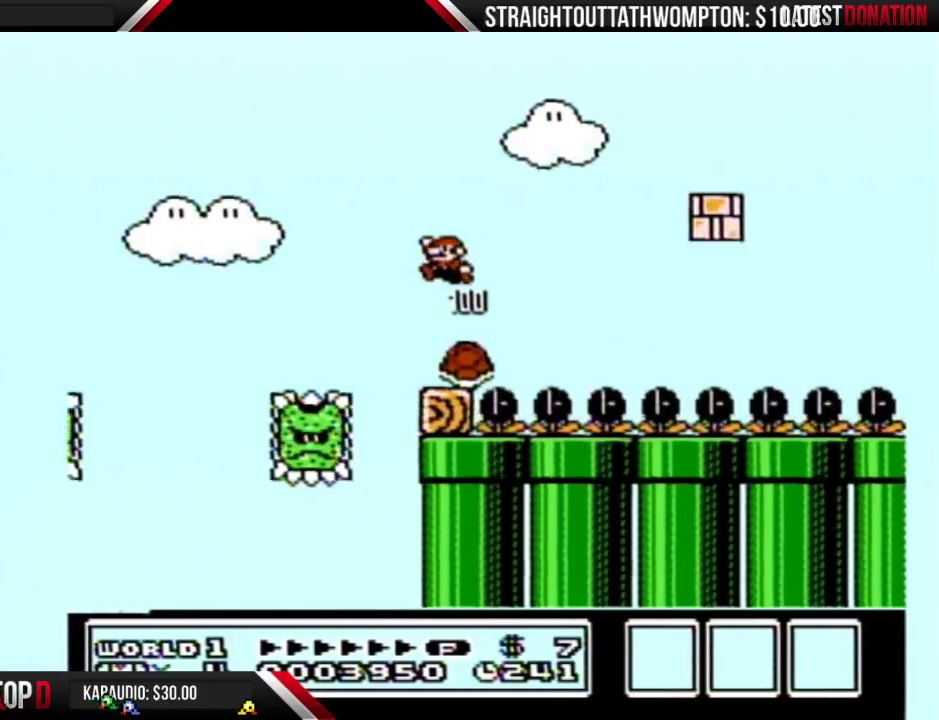
{"buttons": ["B"], "events": [[67, "DPAD_LEFT", "up"], [233, "DPAD_RIGHT", "down"], [400, "DPAD_RIGHT", "up"]]}
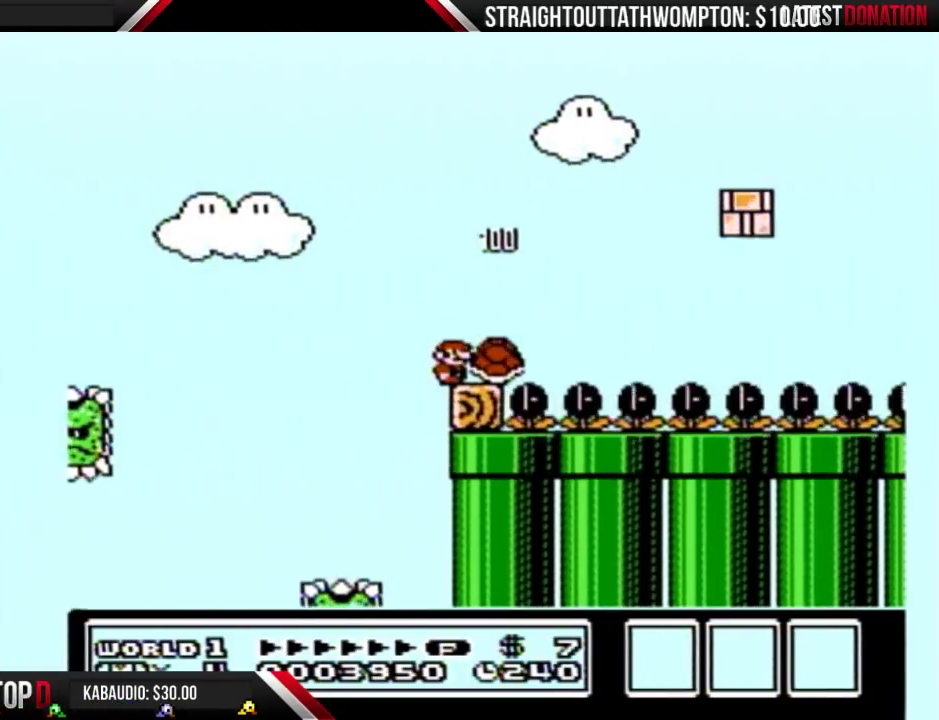
{"buttons": ["B"], "events": []}
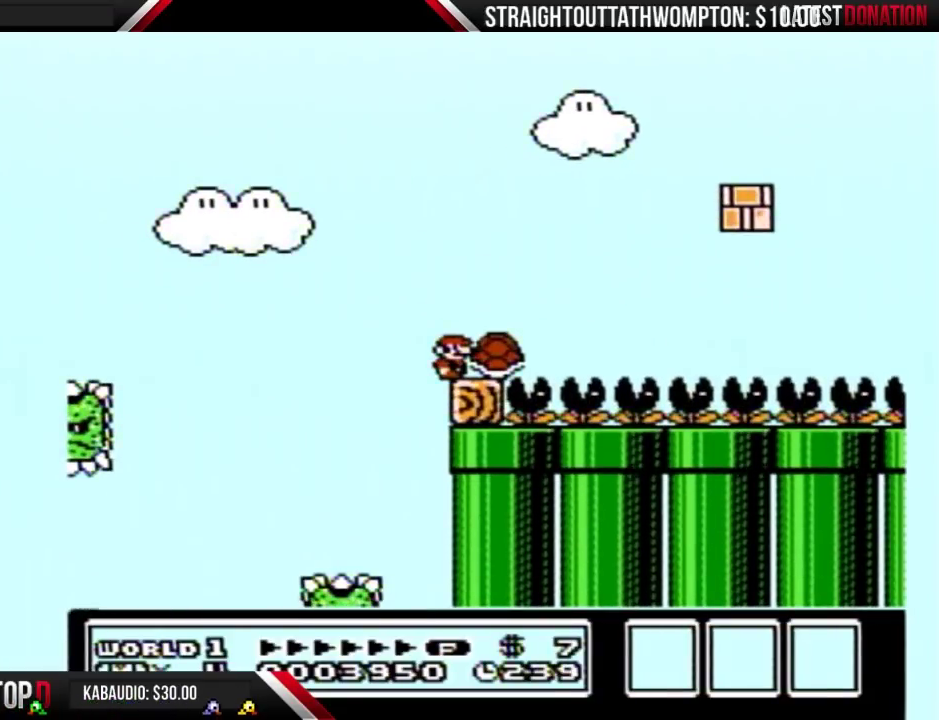
{"buttons": [], "events": [[233, "B", "up"]]}
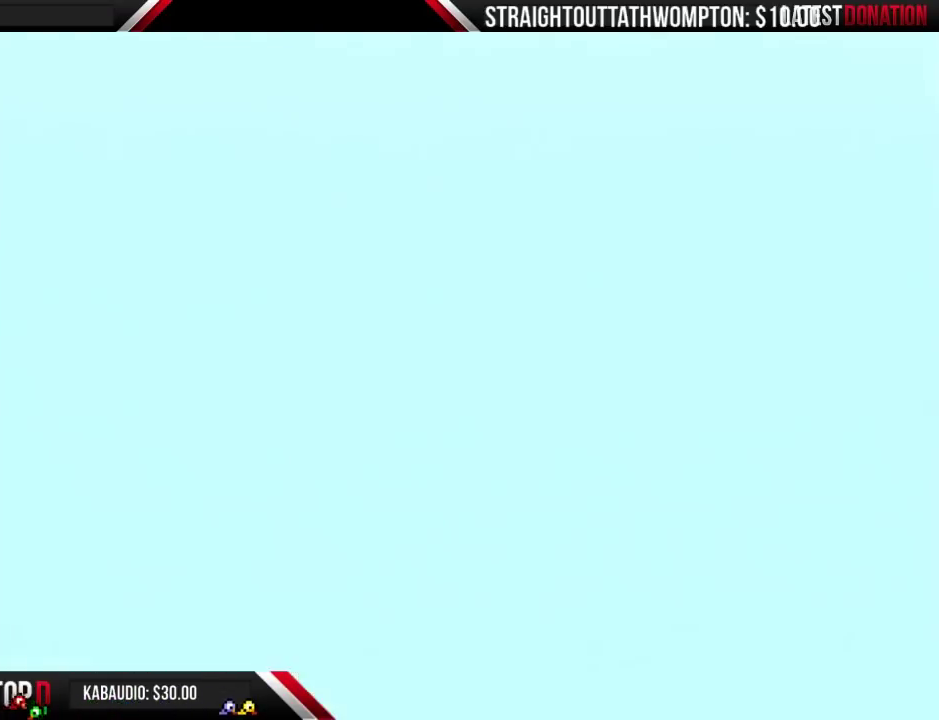
{"buttons": ["B"], "events": [[33, "DPAD_UP", "down"], [100, "DPAD_UP", "up"], [200, "B", "down"]]}
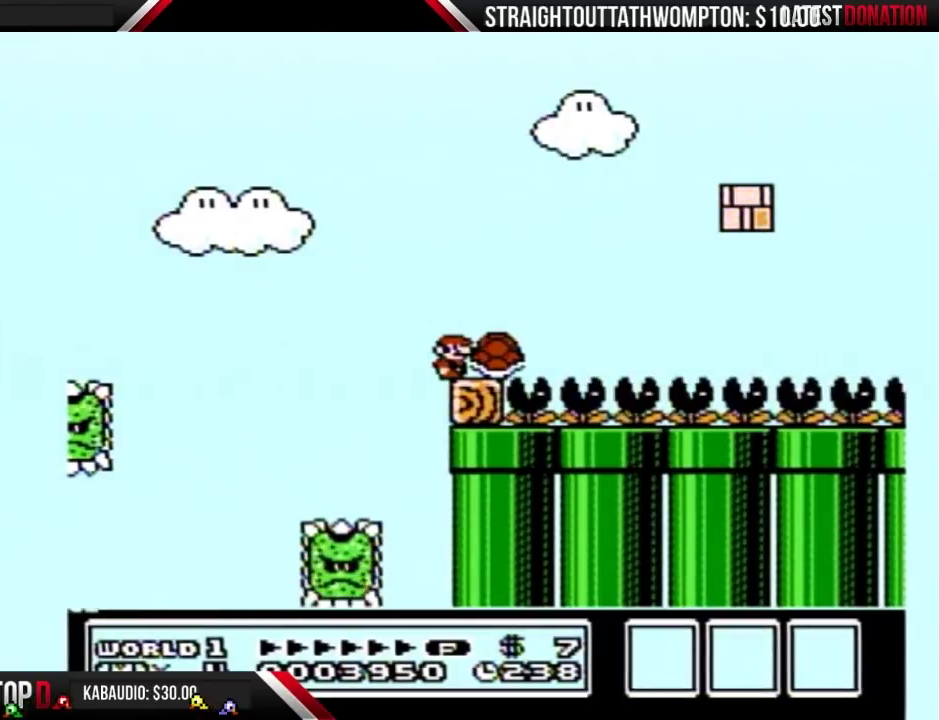
{"buttons": ["A", "B", "DPAD_RIGHT"], "events": [[167, "DPAD_RIGHT", "down"], [400, "A", "down"]]}
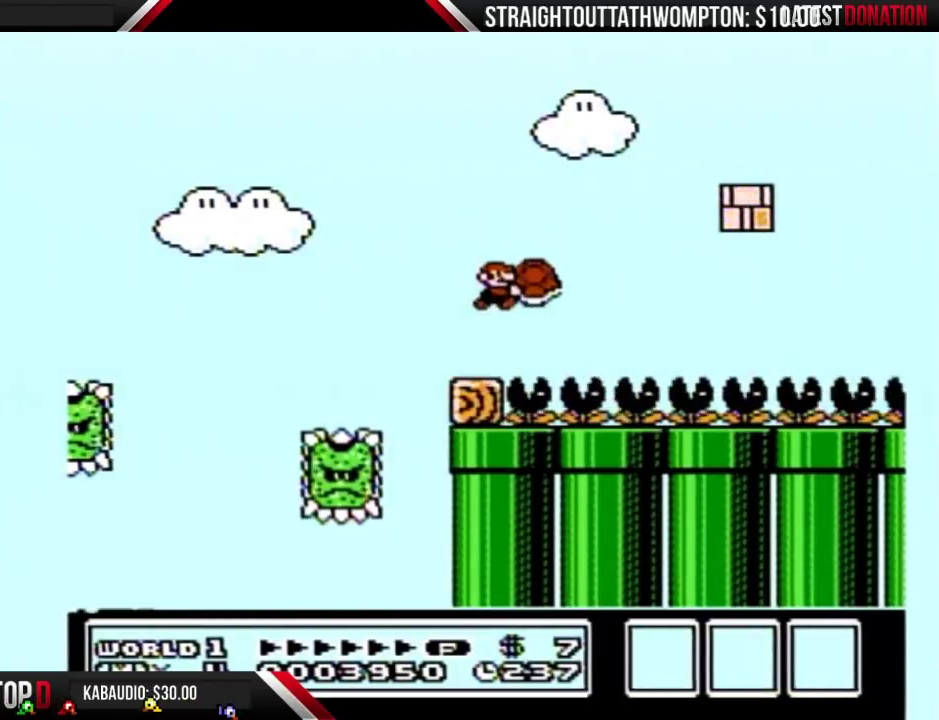
{"buttons": ["B", "DPAD_LEFT"], "events": [[33, "B", "up"], [133, "B", "down"], [500, "A", "up"], [500, "DPAD_LEFT", "down"], [500, "DPAD_RIGHT", "up"]]}
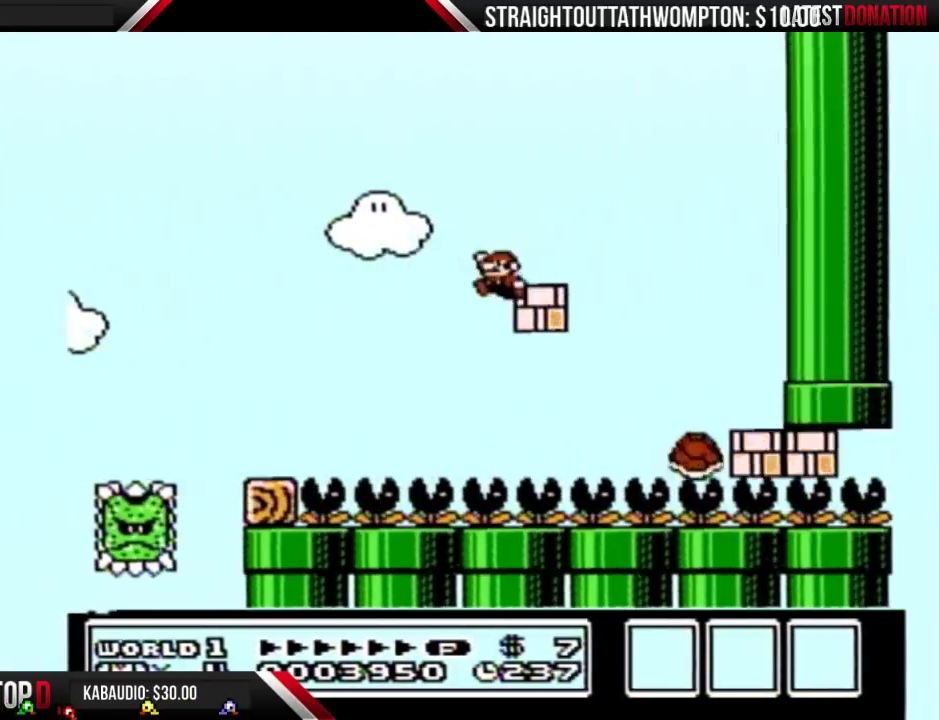
{"buttons": ["B", "DPAD_LEFT"], "events": [[200, "A", "down"], [300, "A", "up"]]}
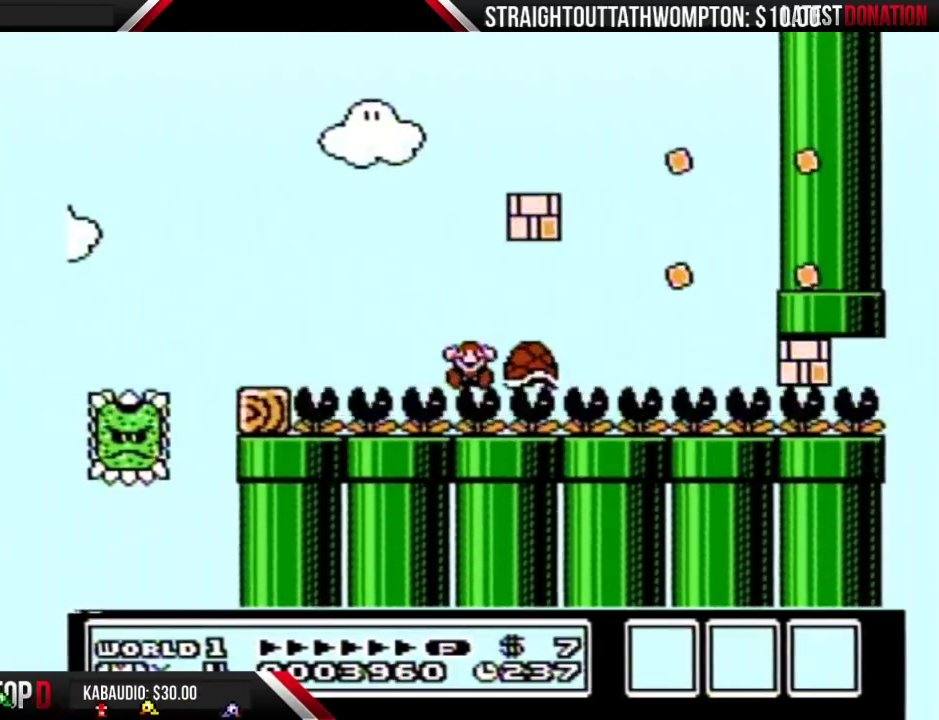
{"buttons": [], "events": [[33, "DPAD_LEFT", "up"], [100, "B", "up"]]}
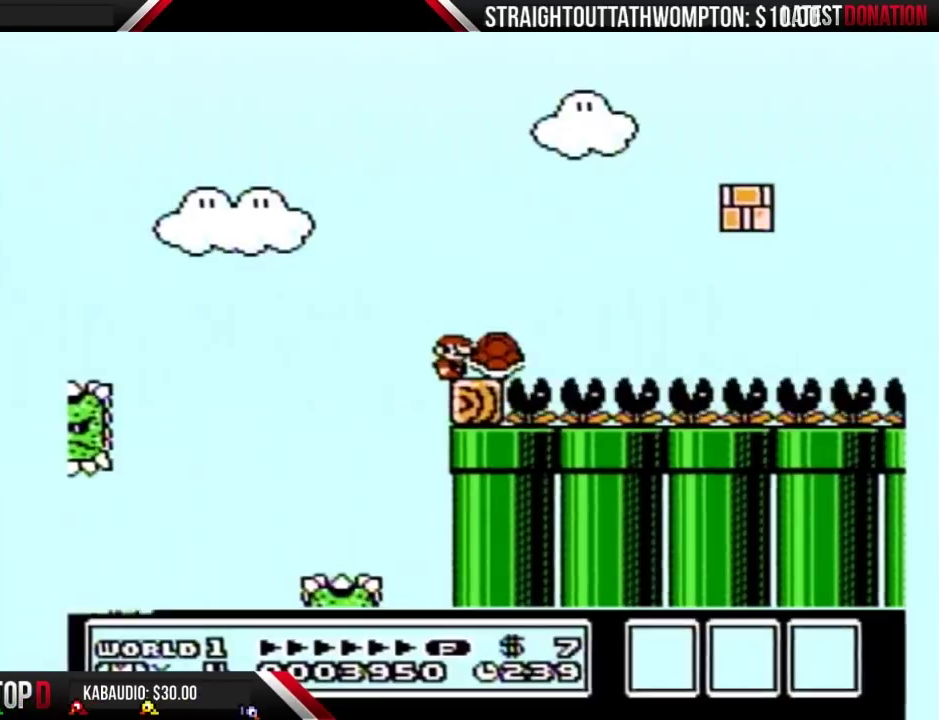
{"buttons": ["B"], "events": [[500, "B", "down"]]}
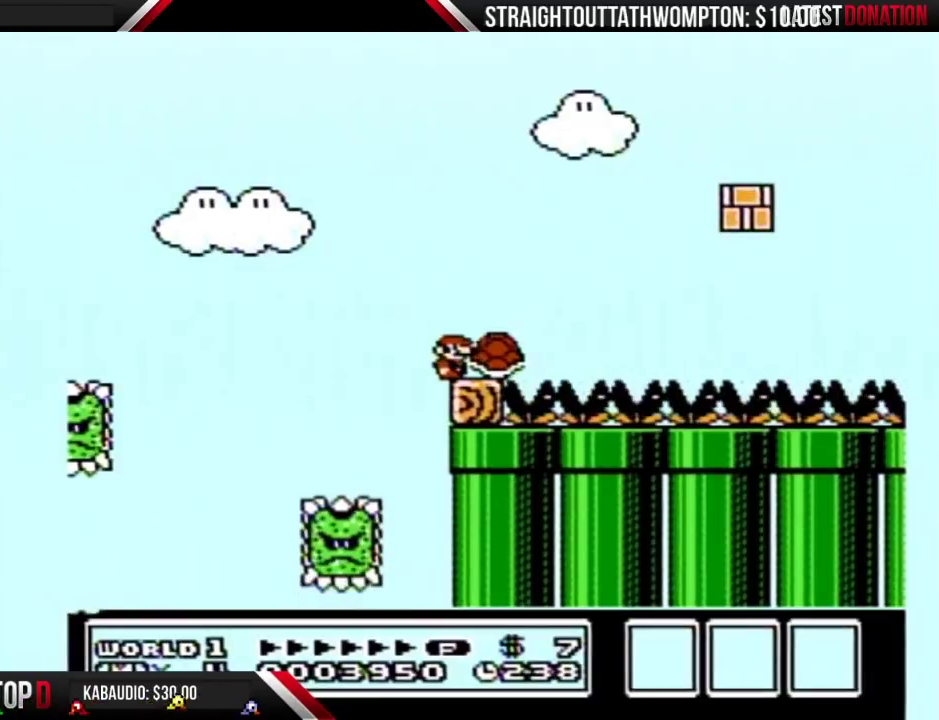
{"buttons": ["B", "DPAD_RIGHT"], "events": [[267, "DPAD_RIGHT", "down"]]}
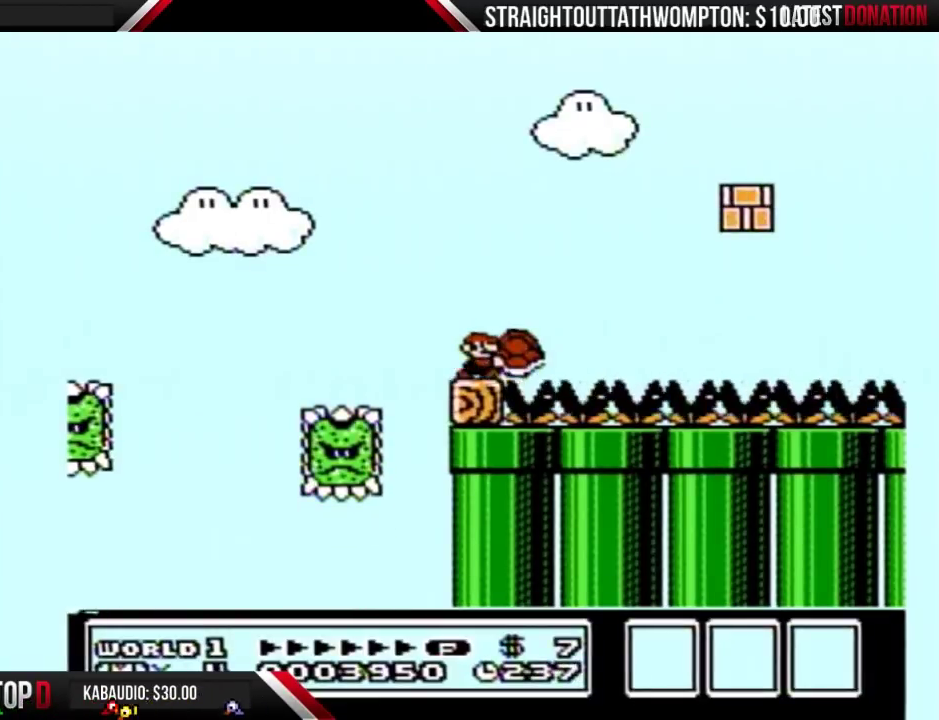
{"buttons": ["A", "B", "DPAD_LEFT"], "events": [[67, "A", "down"], [200, "B", "up"], [267, "B", "down"], [467, "DPAD_RIGHT", "up"], [500, "DPAD_LEFT", "down"]]}
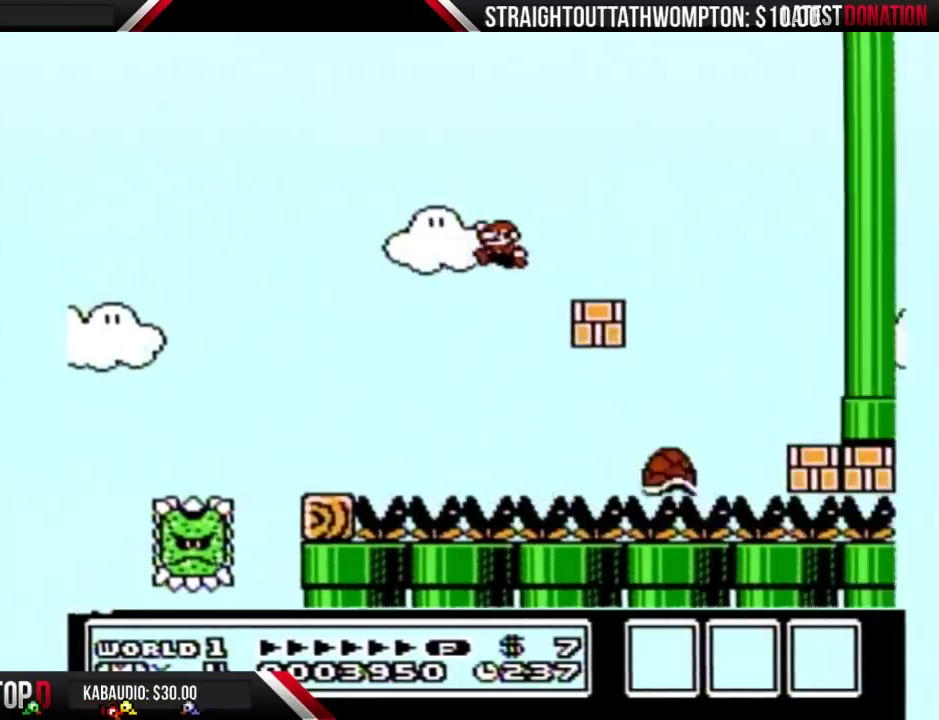
{"buttons": ["A", "B", "DPAD_LEFT"], "events": []}
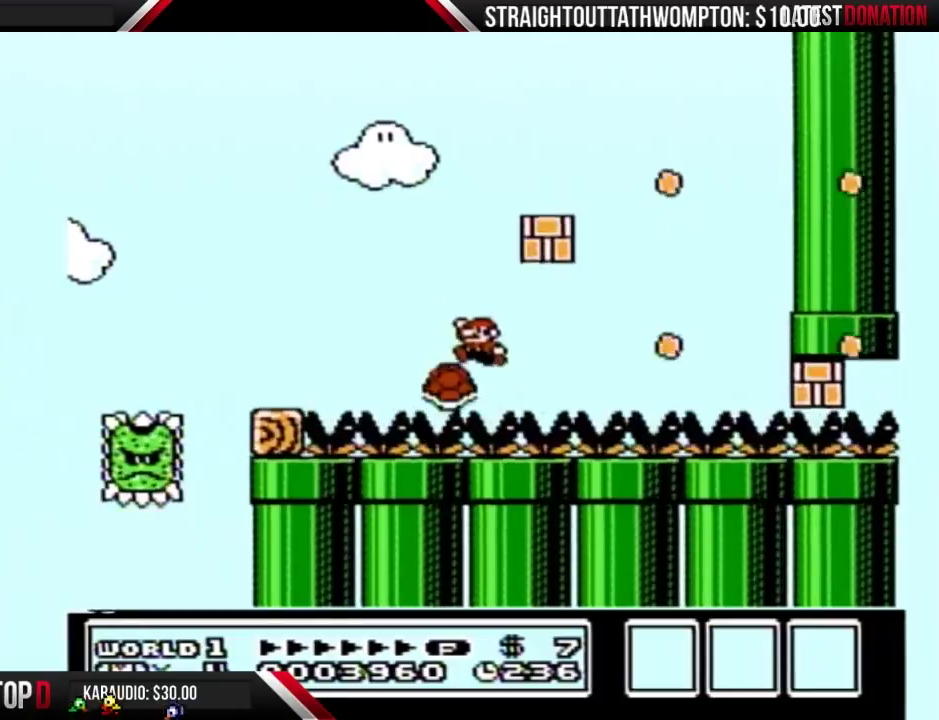
{"buttons": ["B"], "events": [[200, "A", "up"], [467, "DPAD_LEFT", "up"]]}
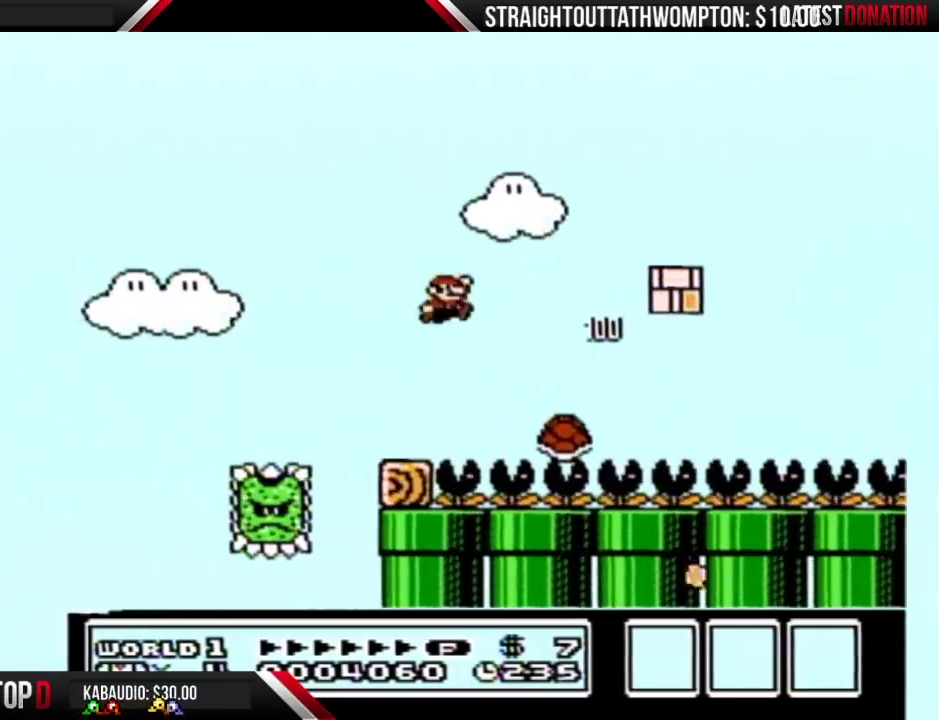
{"buttons": ["B"], "events": [[67, "DPAD_RIGHT", "down"], [400, "DPAD_RIGHT", "up"]]}
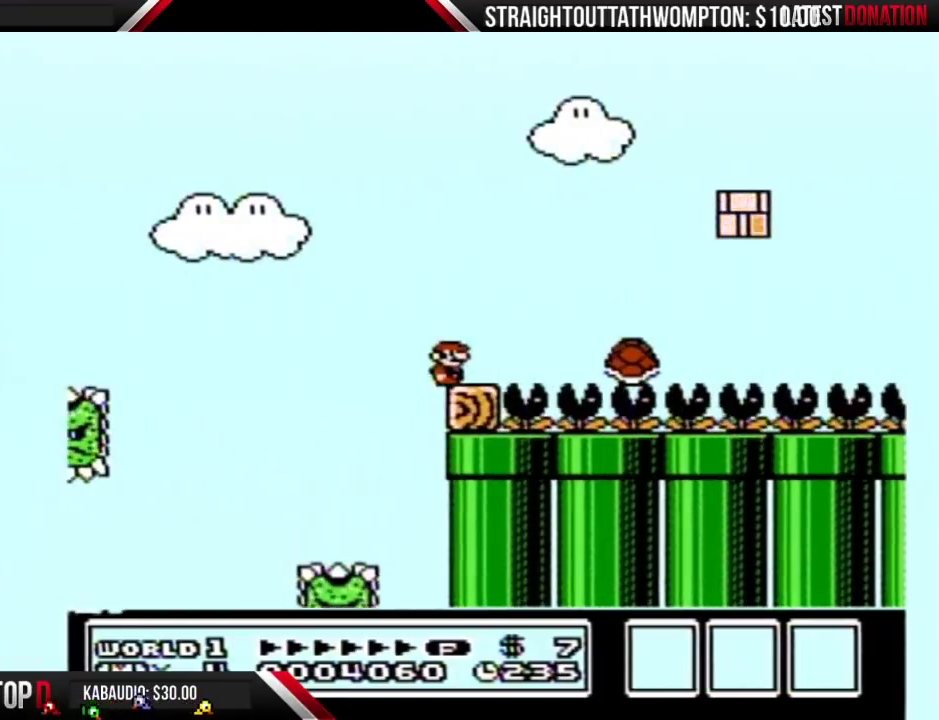
{"buttons": ["B"], "events": []}
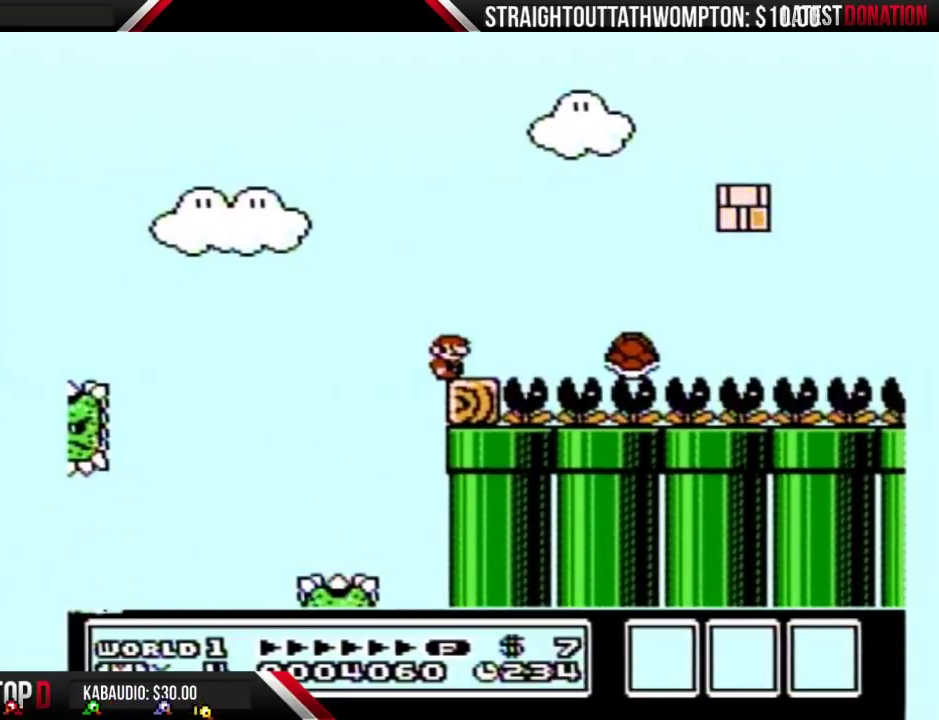
{"buttons": ["B"], "events": []}
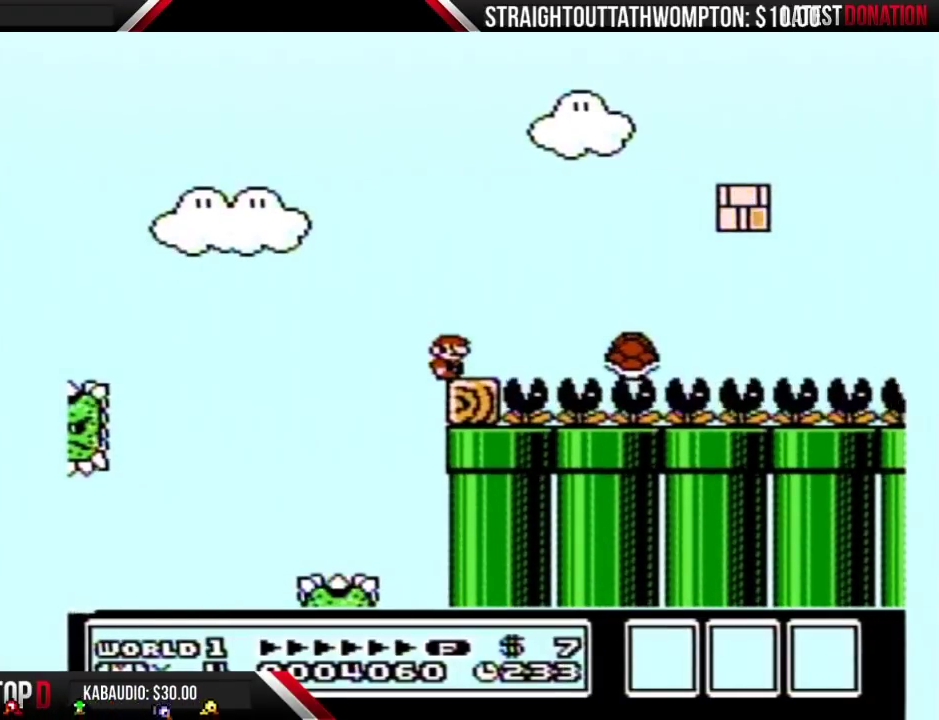
{"buttons": ["B"], "events": []}